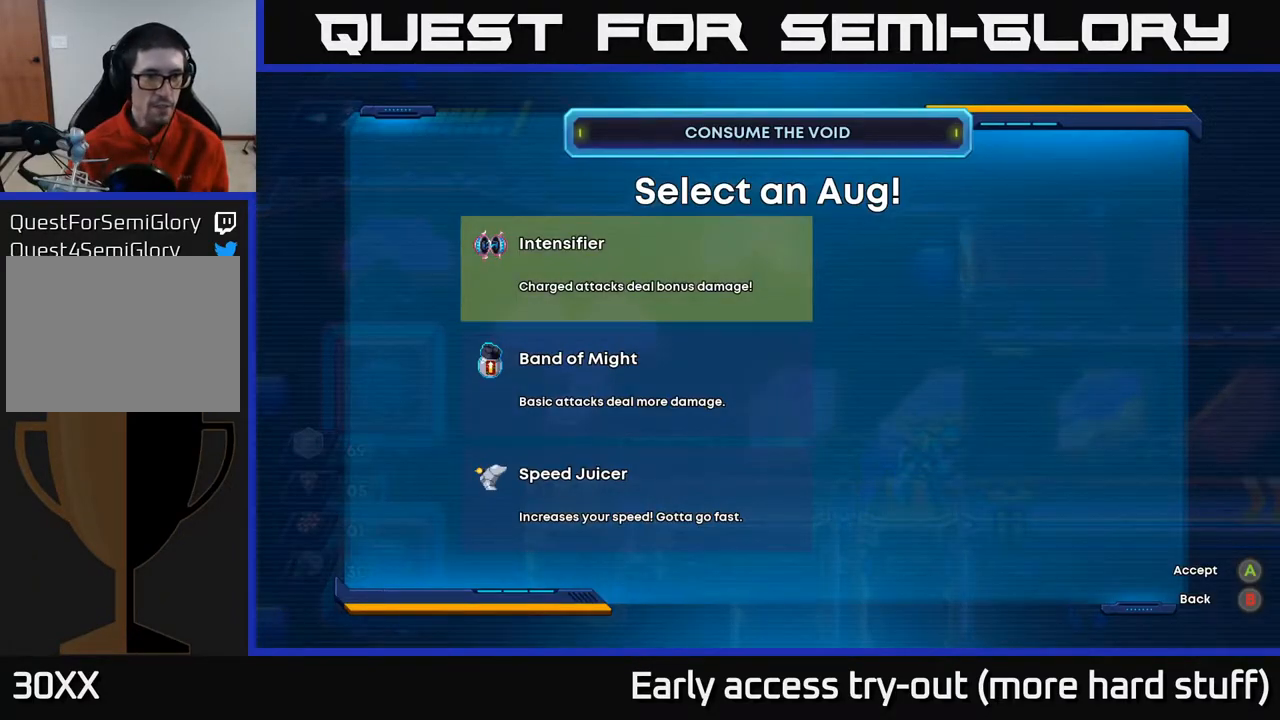
Gameplay with a controller (Xbox layout); each line is a JSON object with the inputs held at the frame after it. "events" lists button and stick changes between this image and that frame as [ms after this image, input, new state], when the widget could be followed in between. Not read: left_stick.
{"buttons": [], "right_stick": "center", "events": []}
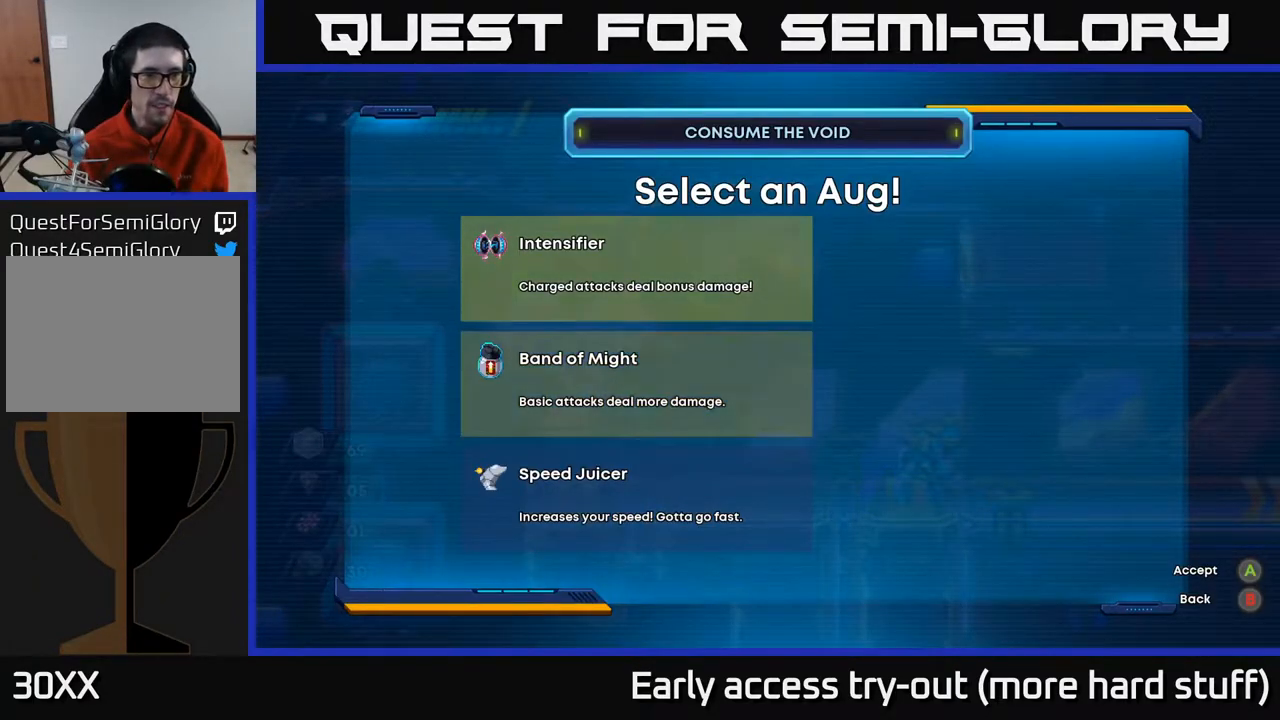
{"buttons": [], "right_stick": "center", "events": [[17, "DPAD_DOWN", "down"], [133, "DPAD_DOWN", "up"]]}
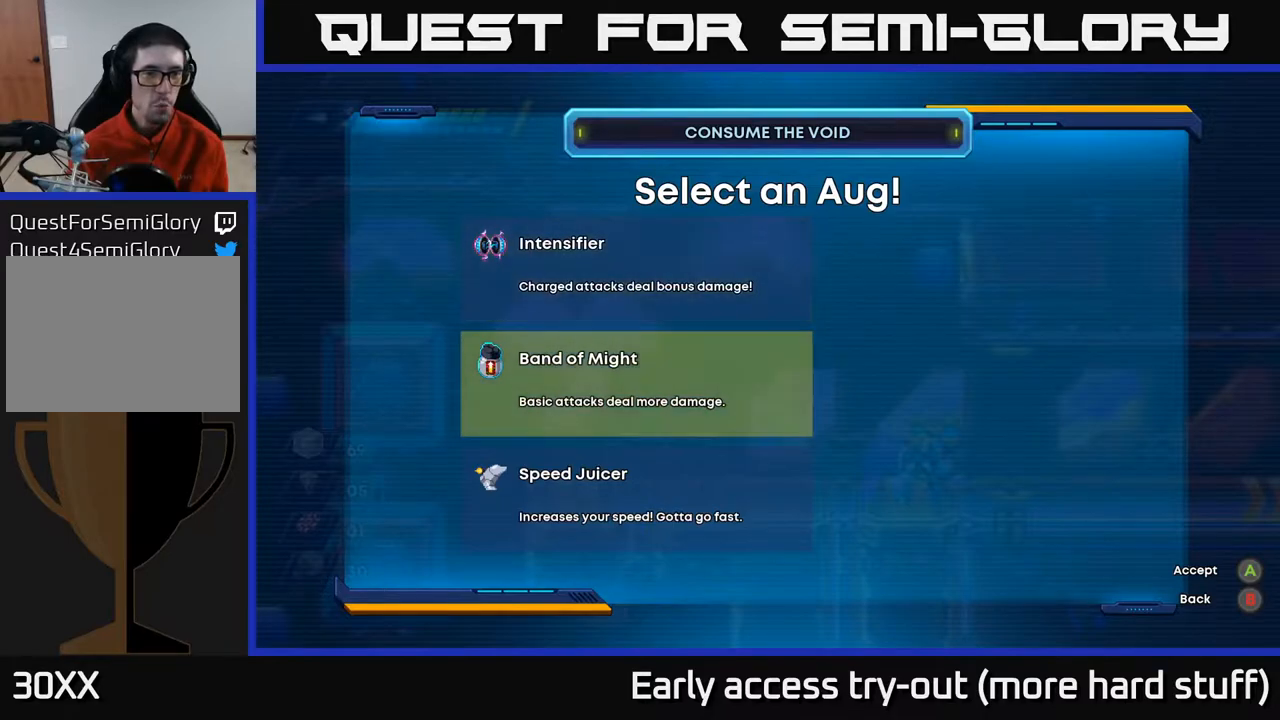
{"buttons": [], "right_stick": "center", "events": []}
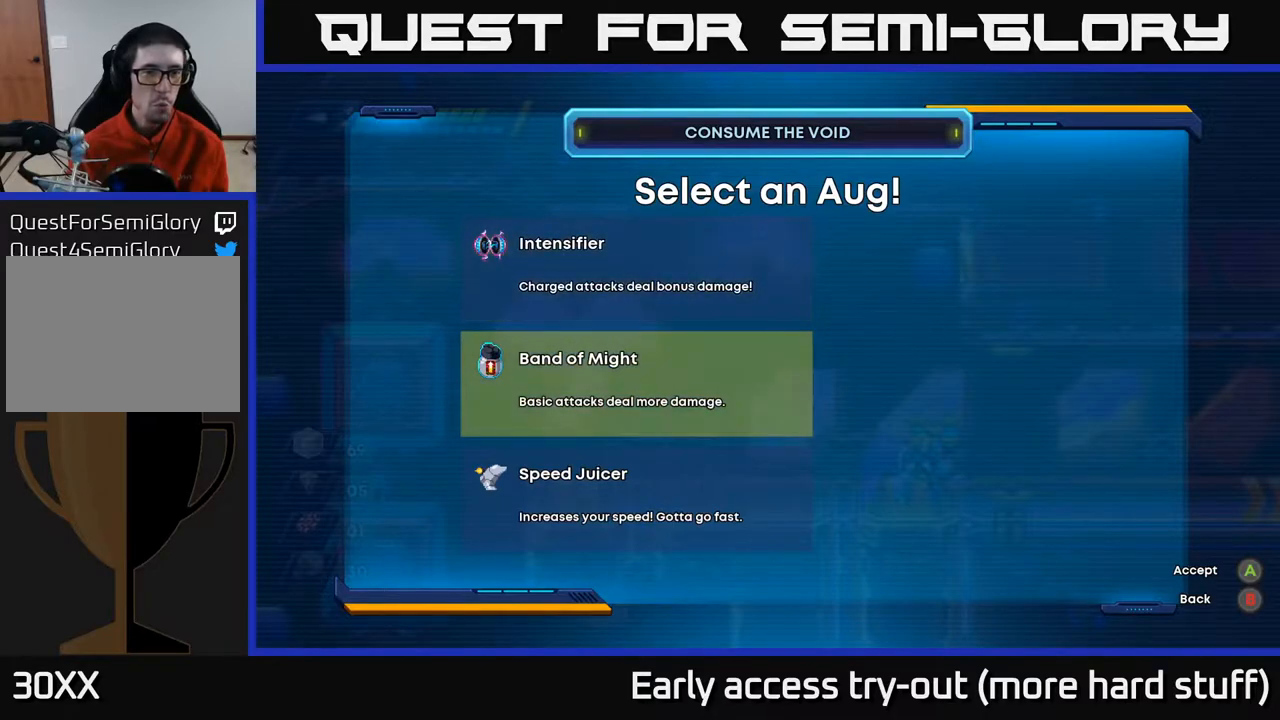
{"buttons": [], "right_stick": "center", "events": []}
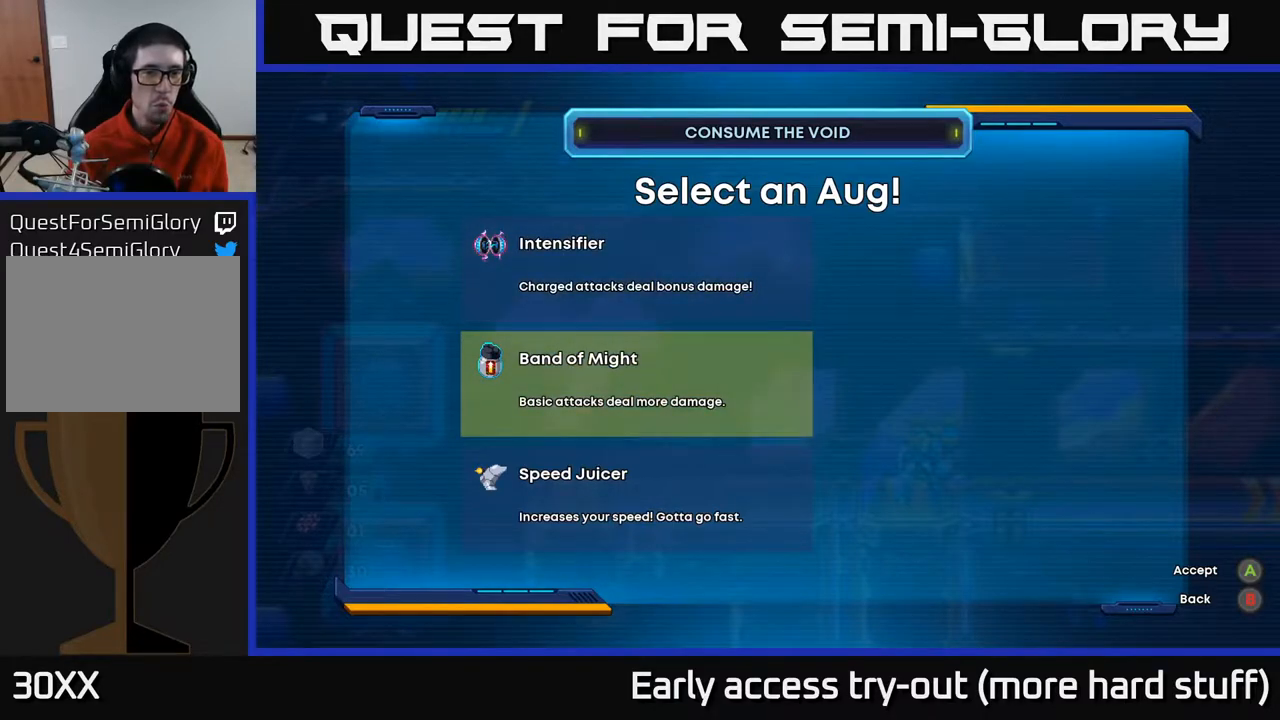
{"buttons": [], "right_stick": "center", "events": []}
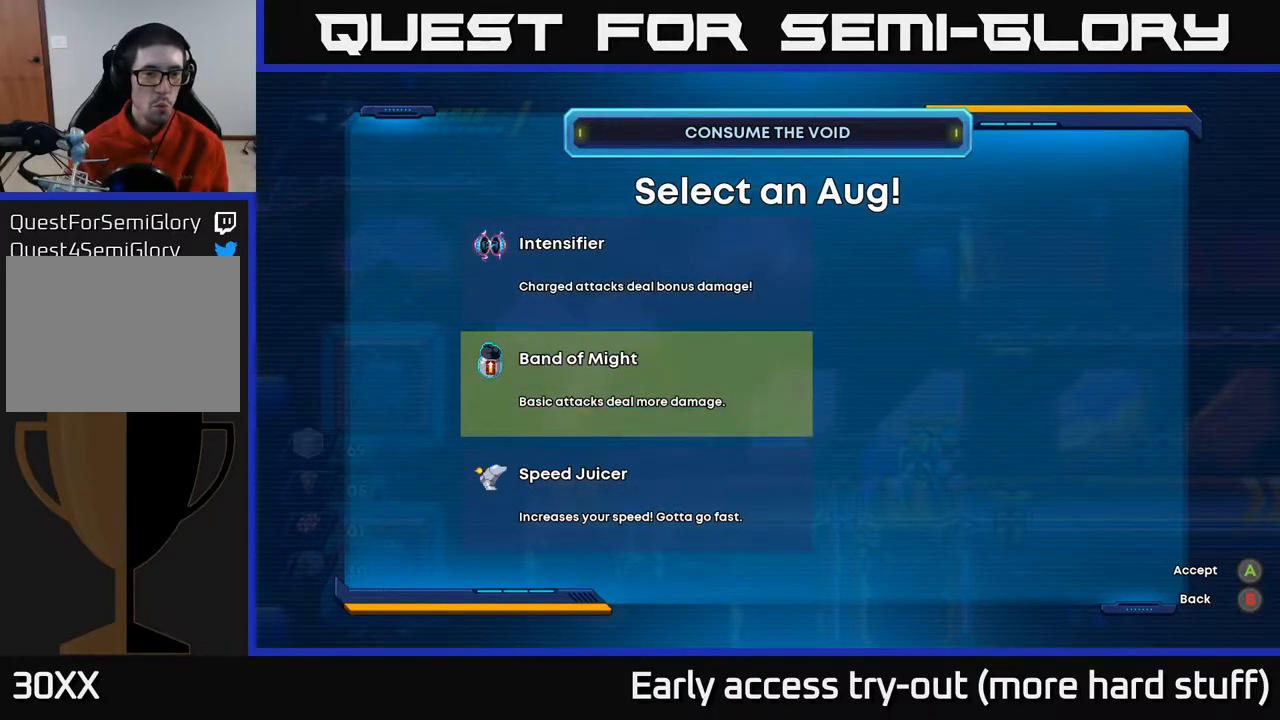
{"buttons": [], "right_stick": "center", "events": []}
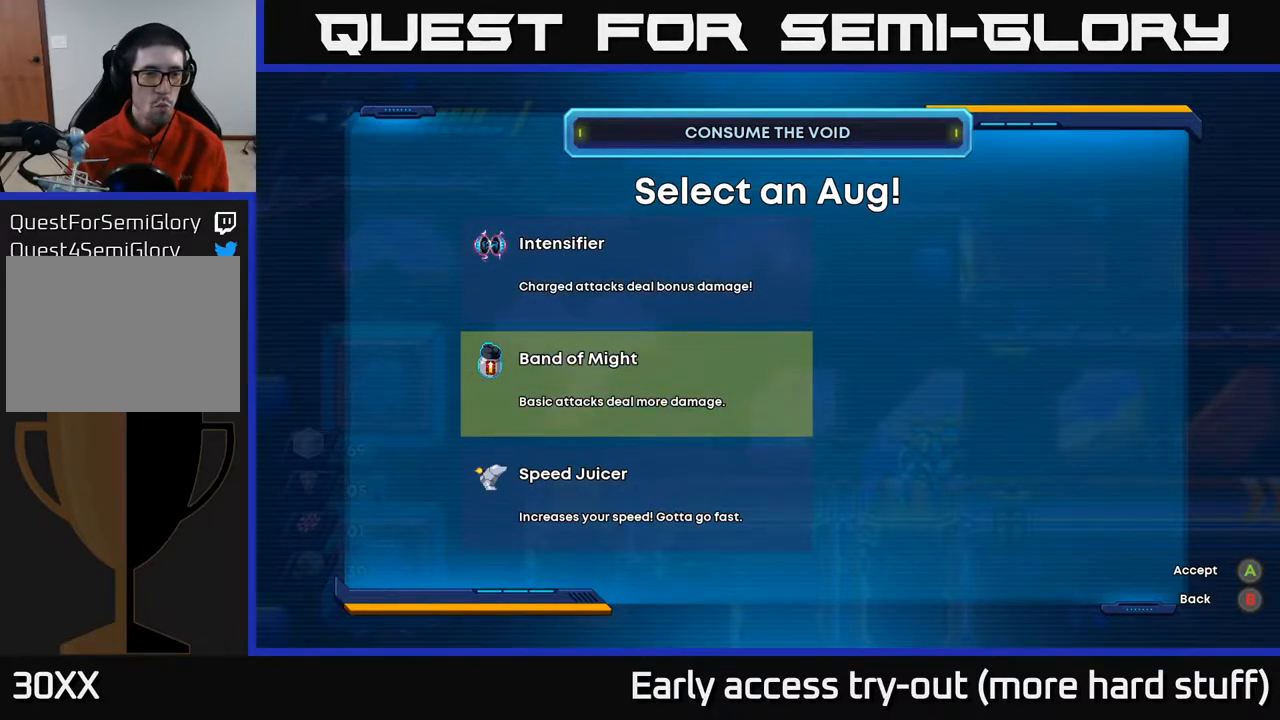
{"buttons": ["A"], "right_stick": "center", "events": [[100, "DPAD_UP", "down"], [183, "DPAD_UP", "up"], [283, "DPAD_DOWN", "down"], [367, "DPAD_DOWN", "up"], [450, "A", "down"]]}
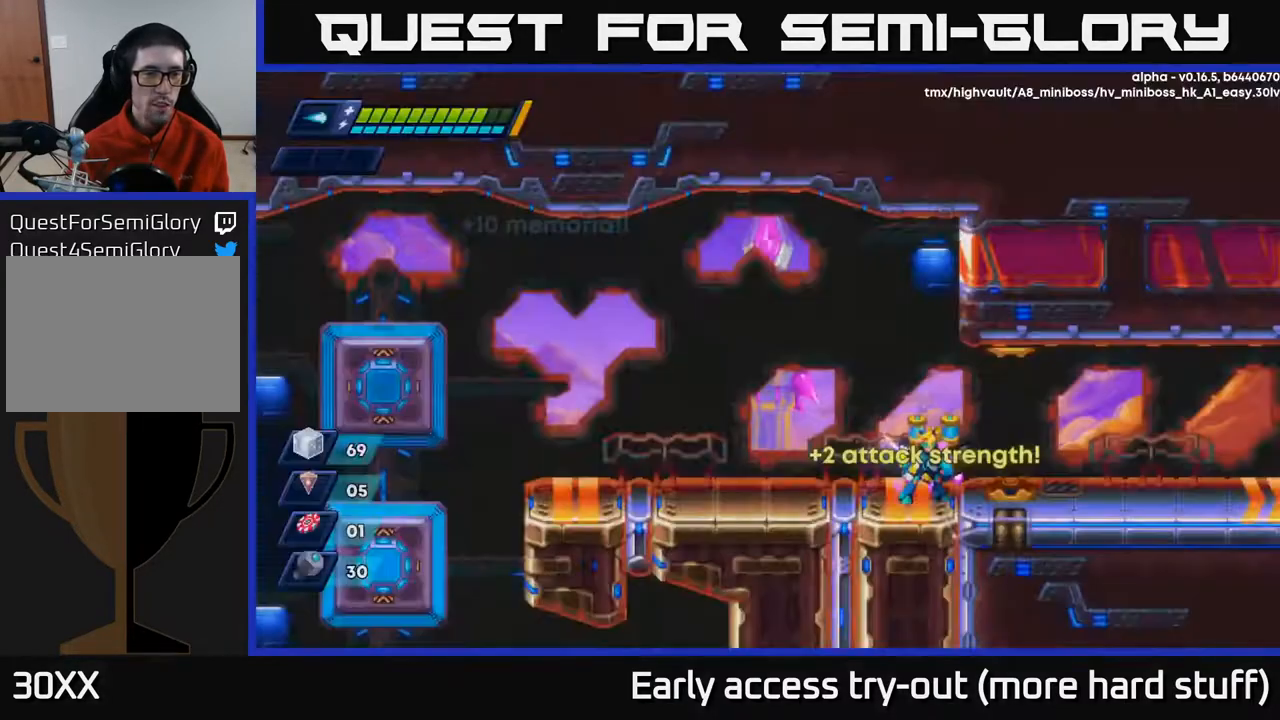
{"buttons": ["A", "R2", "DPAD_RIGHT"], "right_stick": "center", "events": [[33, "A", "up"], [133, "DPAD_RIGHT", "down"], [250, "R2", "down"], [450, "A", "down"]]}
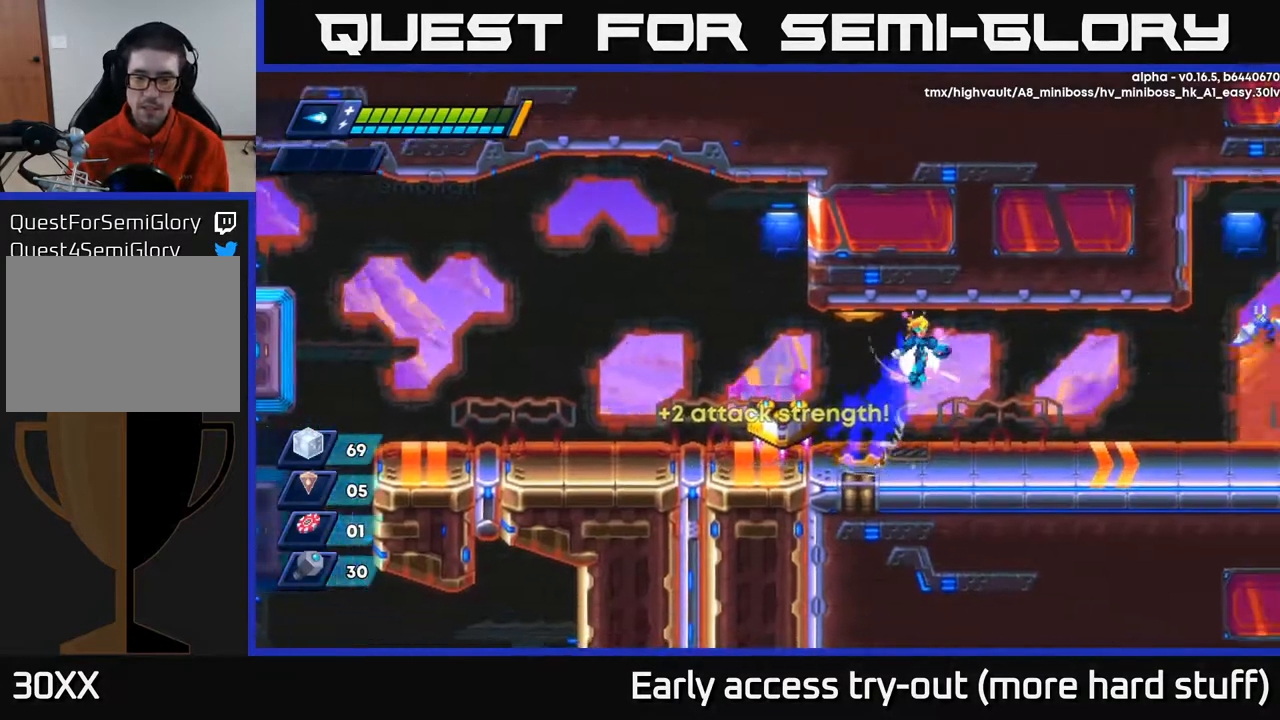
{"buttons": ["R2", "DPAD_RIGHT"], "right_stick": "center", "events": [[100, "A", "up"], [250, "R2", "up"], [450, "R2", "down"]]}
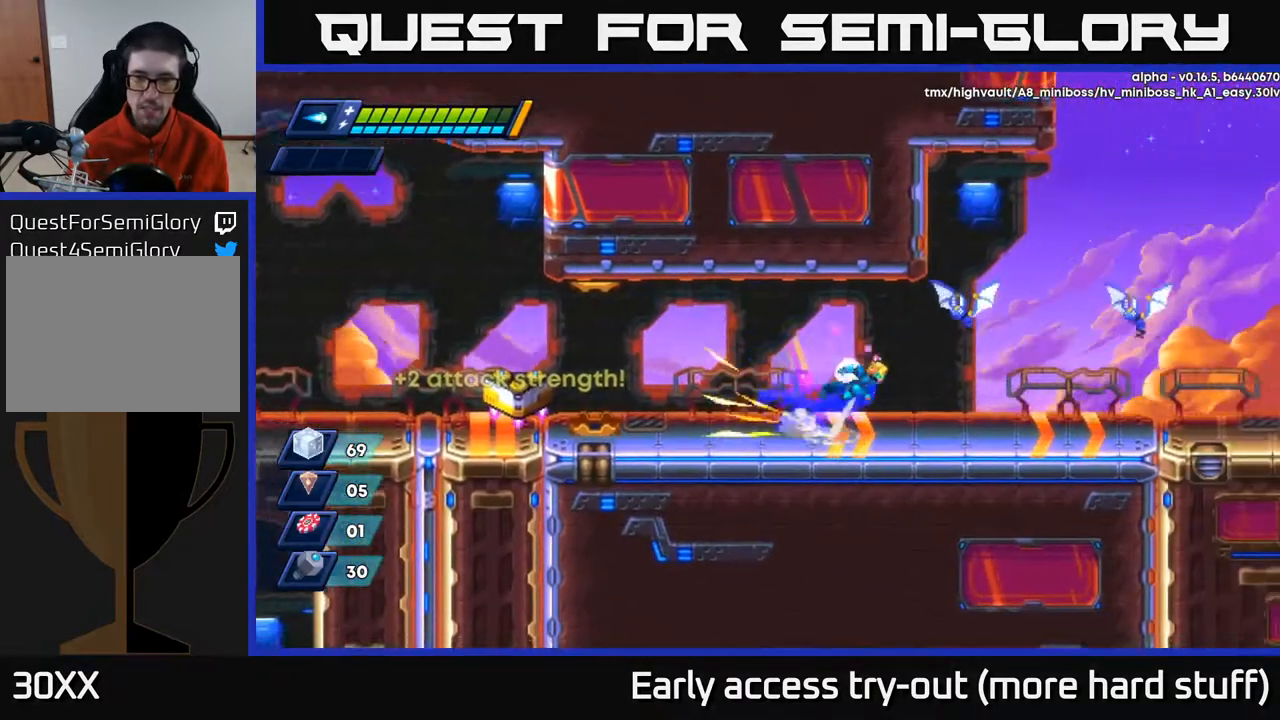
{"buttons": ["DPAD_RIGHT"], "right_stick": "center", "events": [[17, "A", "down"], [100, "X", "down"], [117, "DPAD_RIGHT", "up"], [133, "A", "up"], [133, "R2", "up"], [167, "X", "up"], [233, "X", "down"], [300, "X", "up"], [333, "DPAD_RIGHT", "down"], [350, "X", "down"], [467, "X", "up"]]}
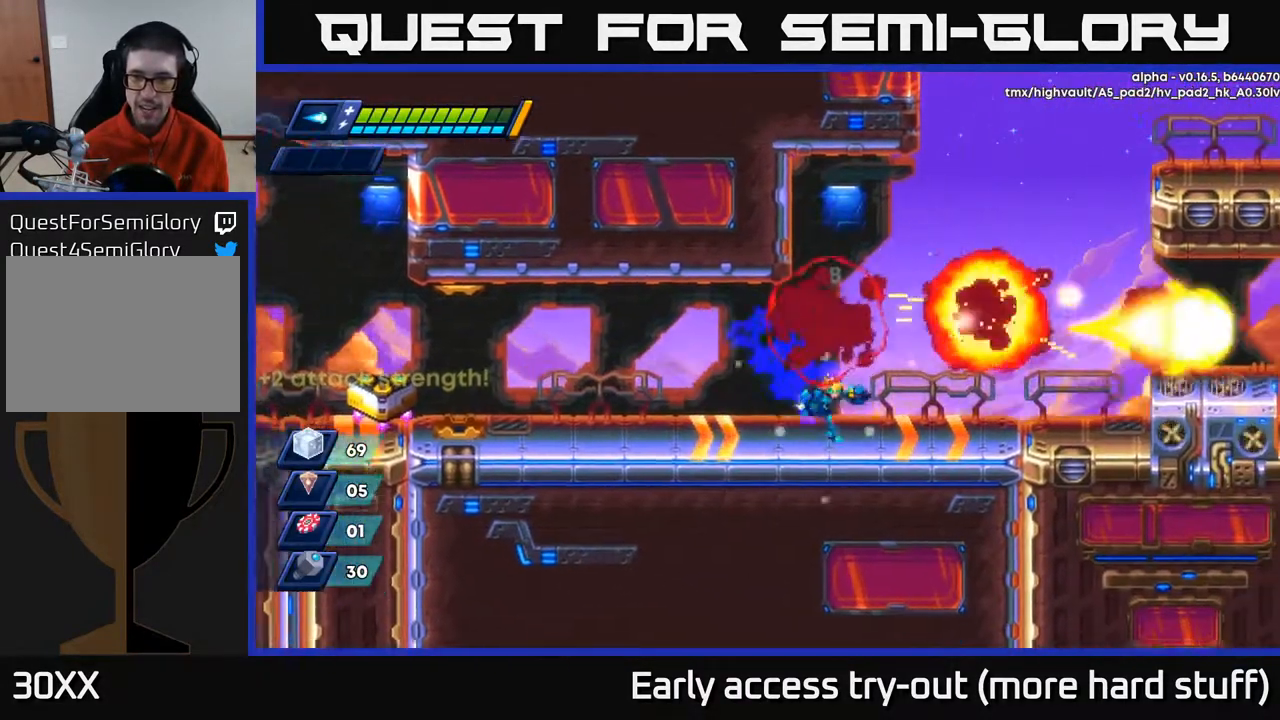
{"buttons": ["DPAD_RIGHT"], "right_stick": "center", "events": [[100, "R2", "down"], [150, "A", "down"], [217, "X", "down"], [300, "A", "up"], [300, "R2", "up"], [350, "X", "up"]]}
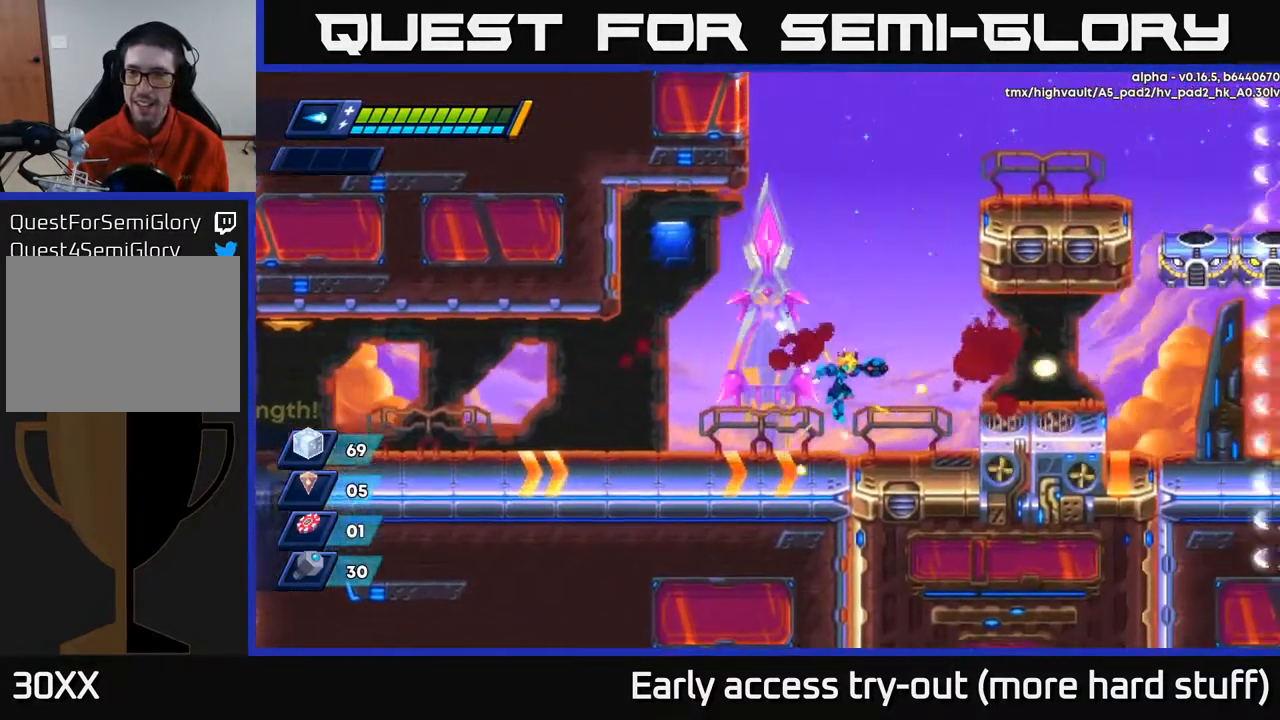
{"buttons": ["DPAD_RIGHT"], "right_stick": "center", "events": [[217, "A", "down"], [217, "R2", "down"], [333, "A", "up"], [333, "R2", "up"]]}
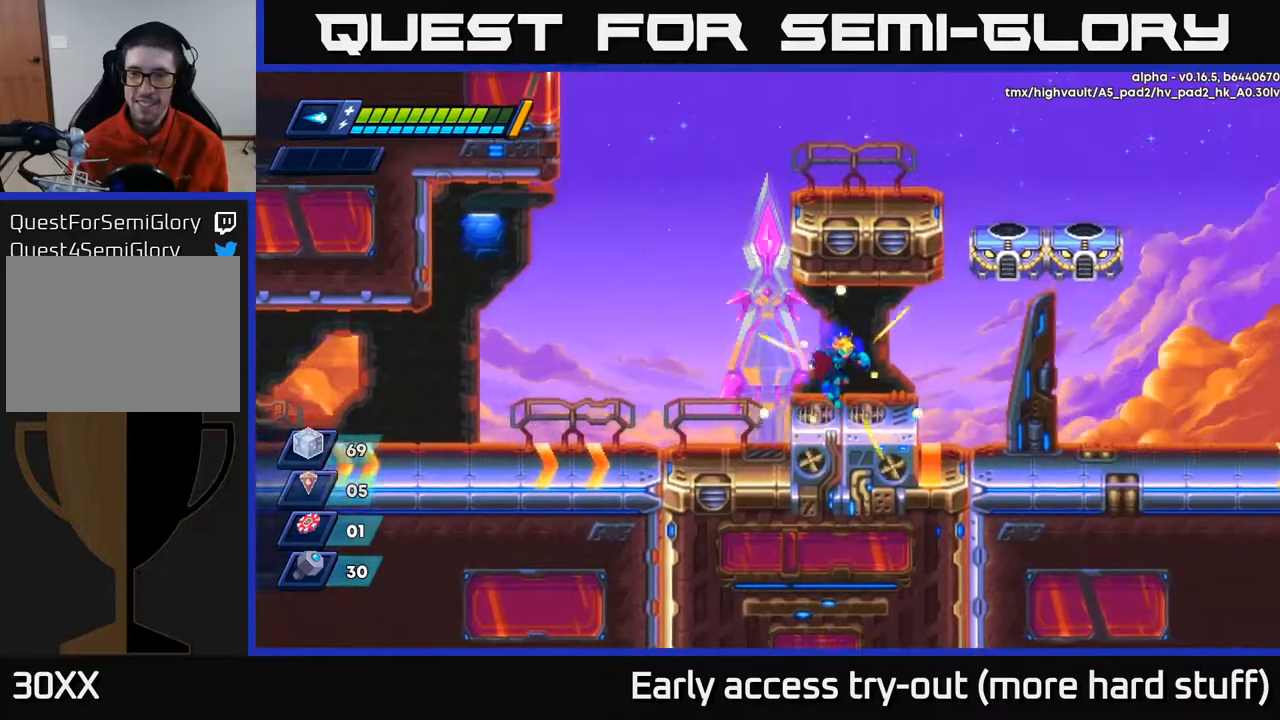
{"buttons": ["R2", "DPAD_RIGHT"], "right_stick": "center", "events": [[17, "DPAD_RIGHT", "up"], [100, "DPAD_LEFT", "down"], [200, "R2", "down"], [217, "A", "down"], [333, "DPAD_LEFT", "up"], [367, "DPAD_RIGHT", "down"], [450, "A", "up"]]}
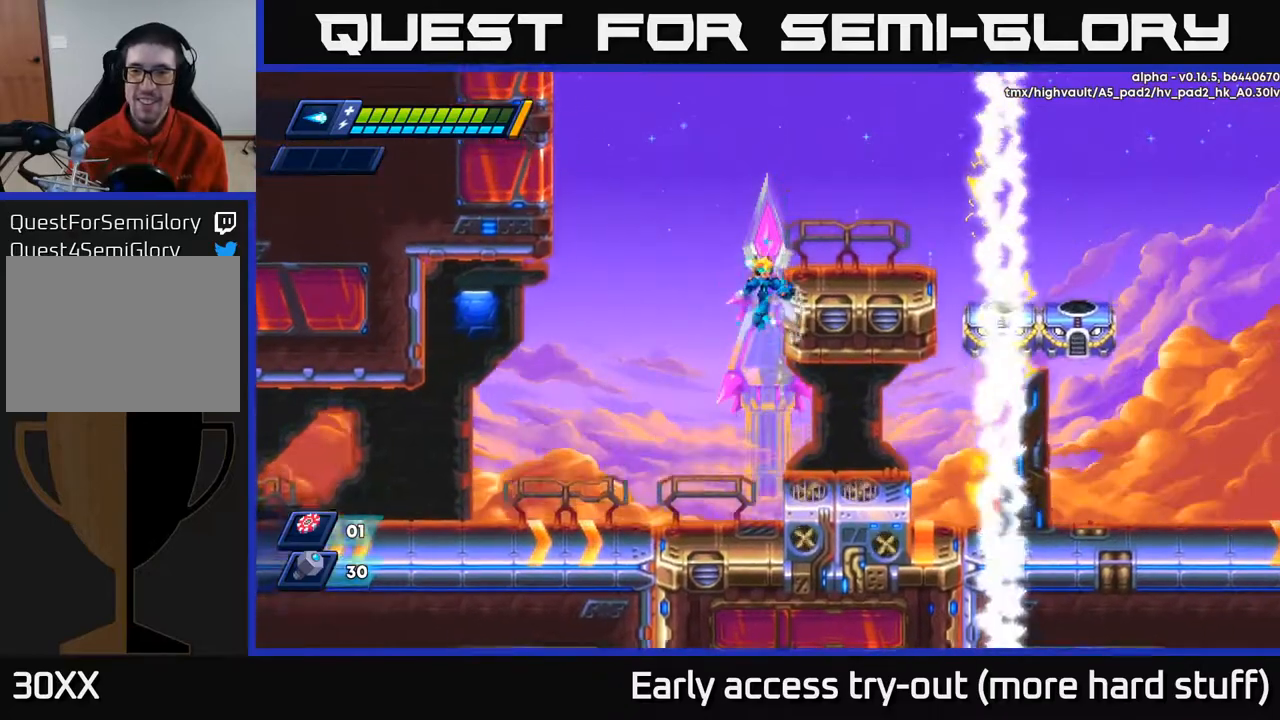
{"buttons": [], "right_stick": "center", "events": [[17, "A", "down"], [200, "A", "up"], [267, "R2", "up"], [400, "DPAD_RIGHT", "up"]]}
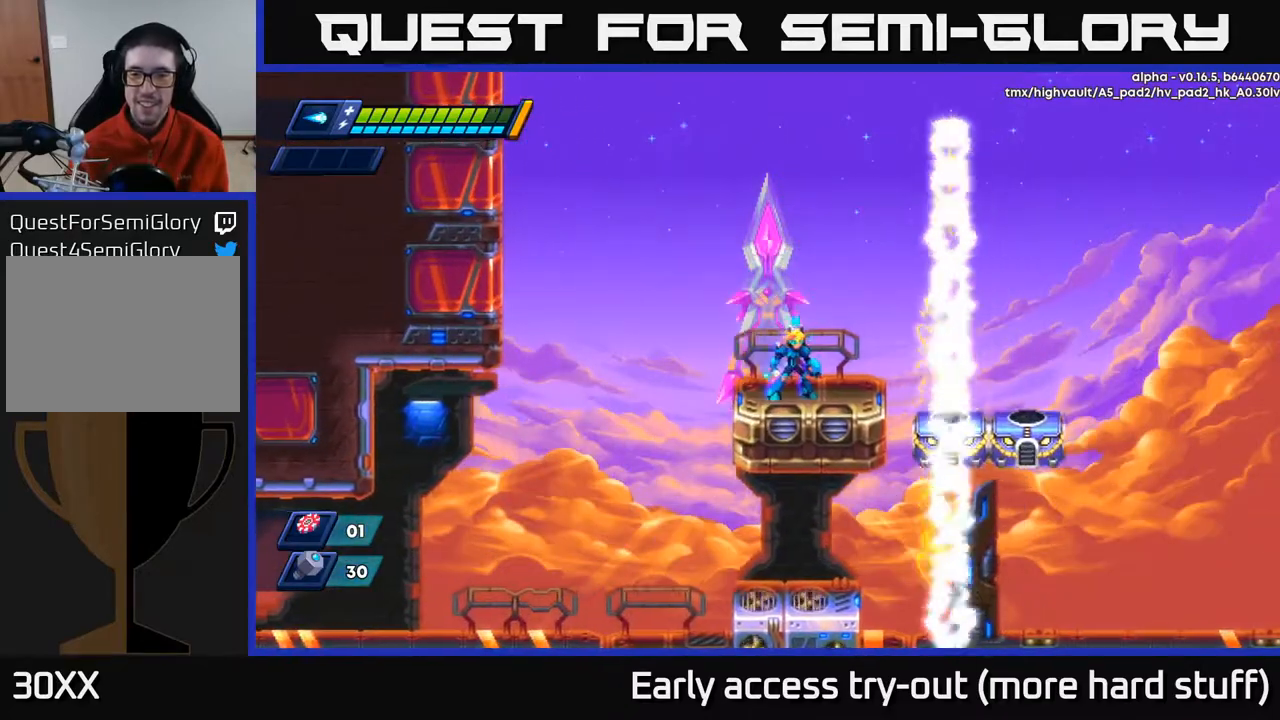
{"buttons": [], "right_stick": "center", "events": []}
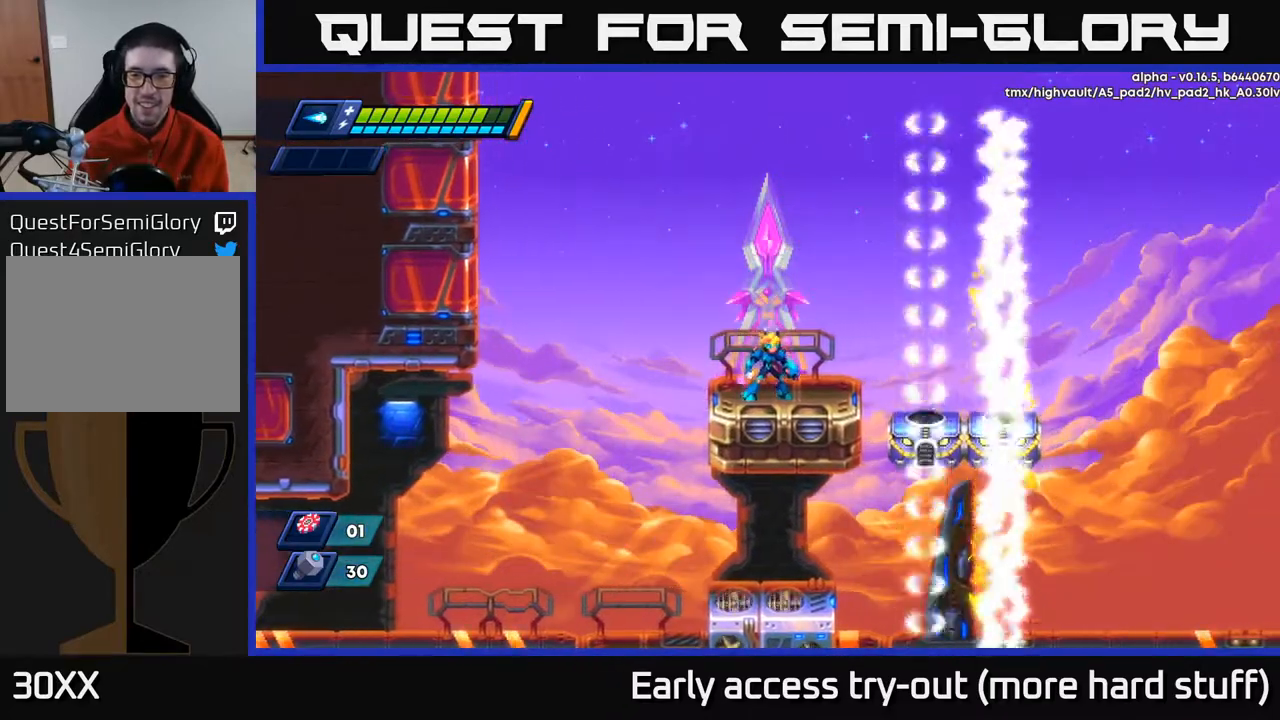
{"buttons": [], "right_stick": "center", "events": []}
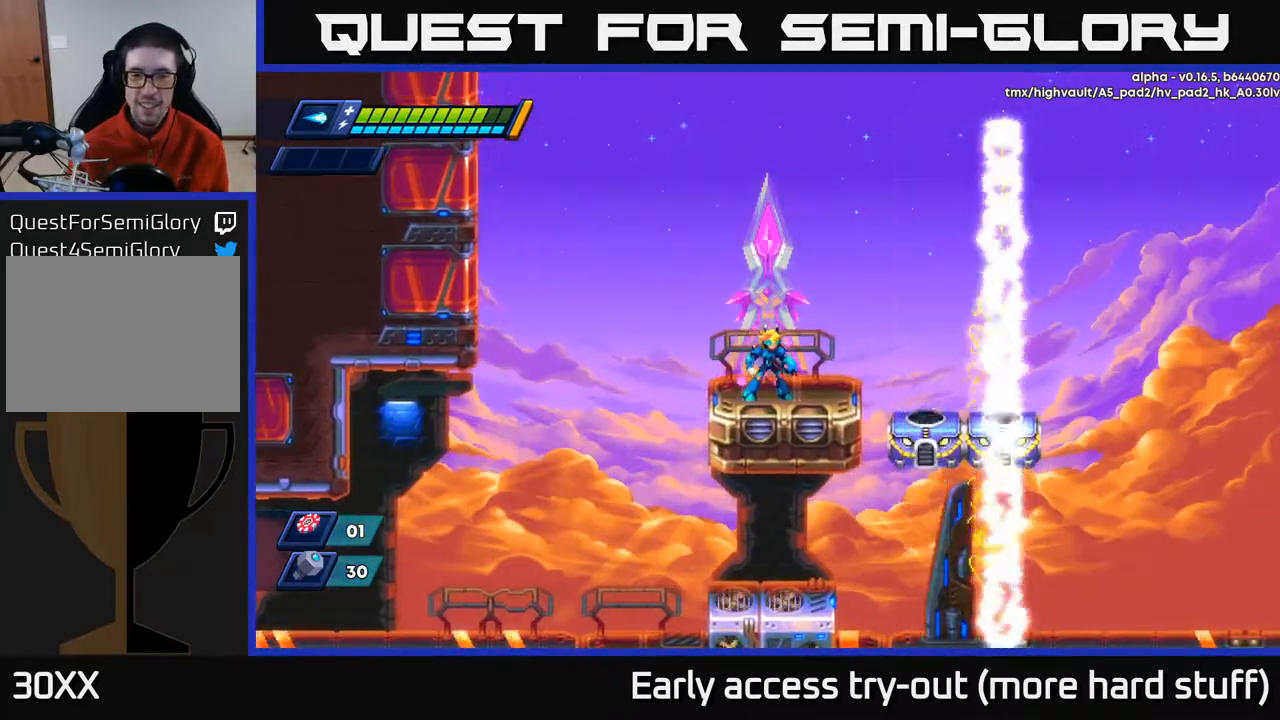
{"buttons": [], "right_stick": "center", "events": []}
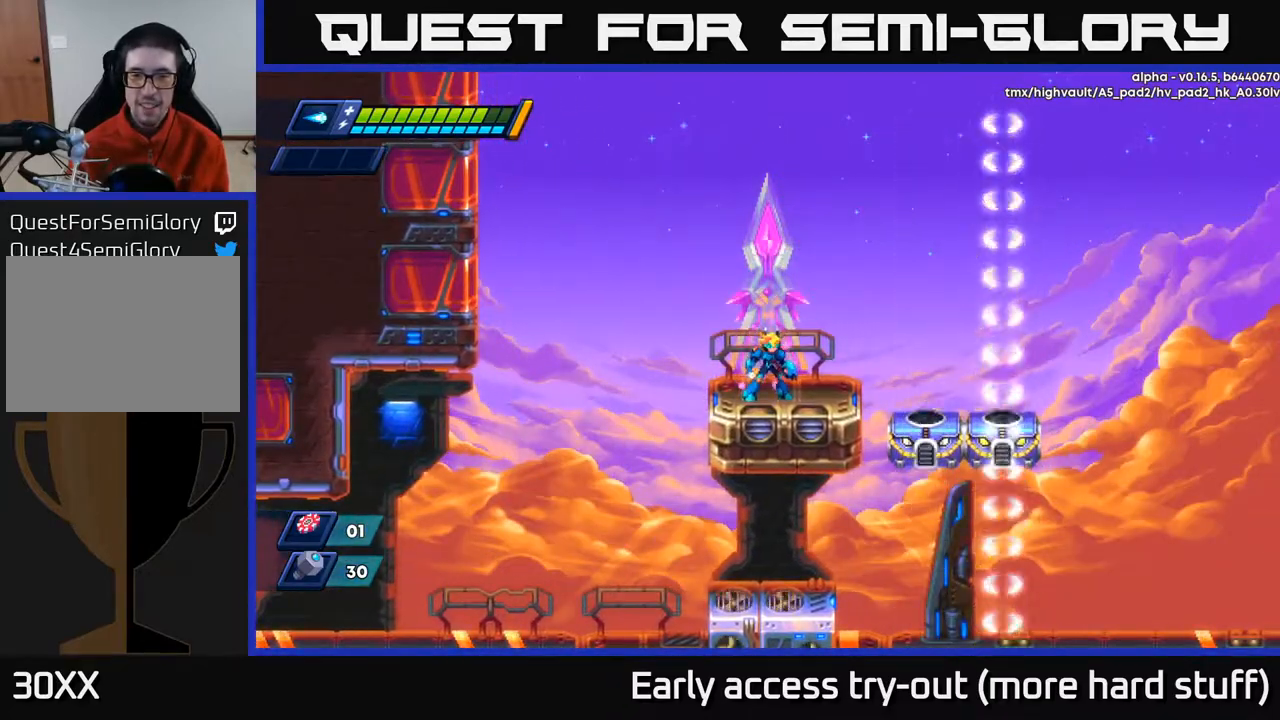
{"buttons": ["A", "R2", "DPAD_RIGHT"], "right_stick": "center", "events": [[117, "DPAD_RIGHT", "down"], [200, "R2", "down"], [350, "A", "down"]]}
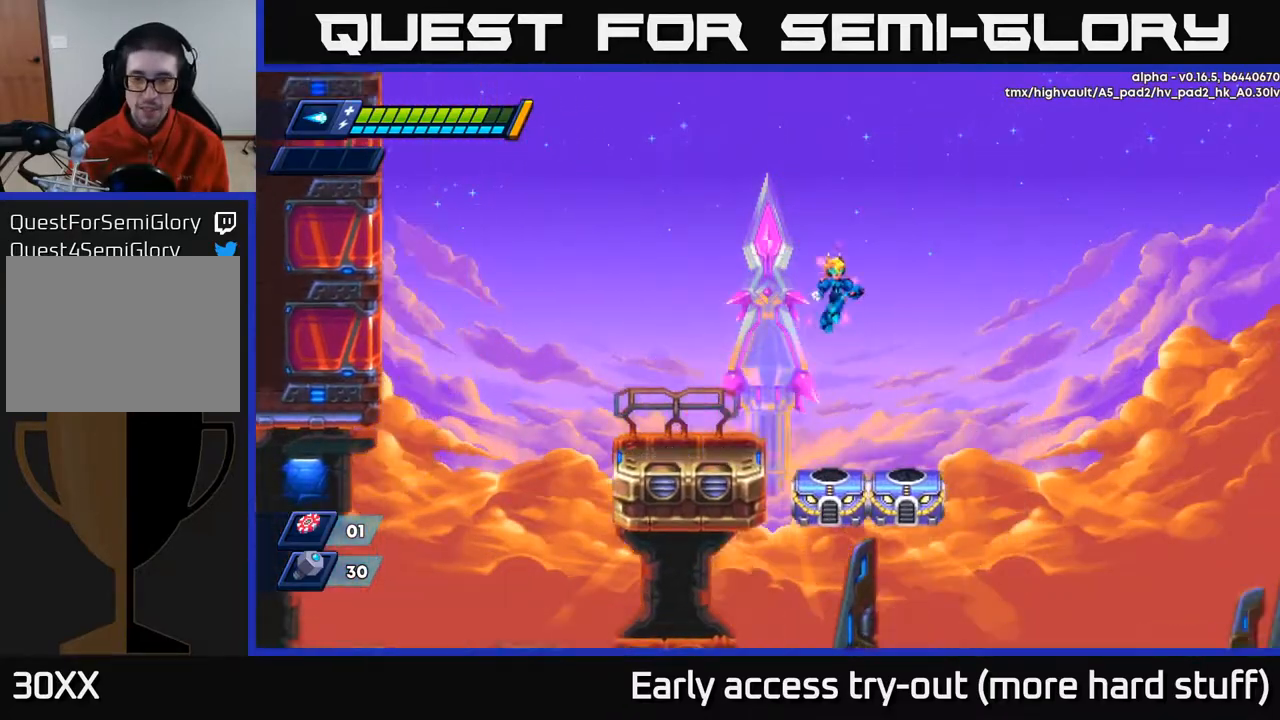
{"buttons": ["R2", "DPAD_RIGHT"], "right_stick": "center", "events": [[383, "A", "up"]]}
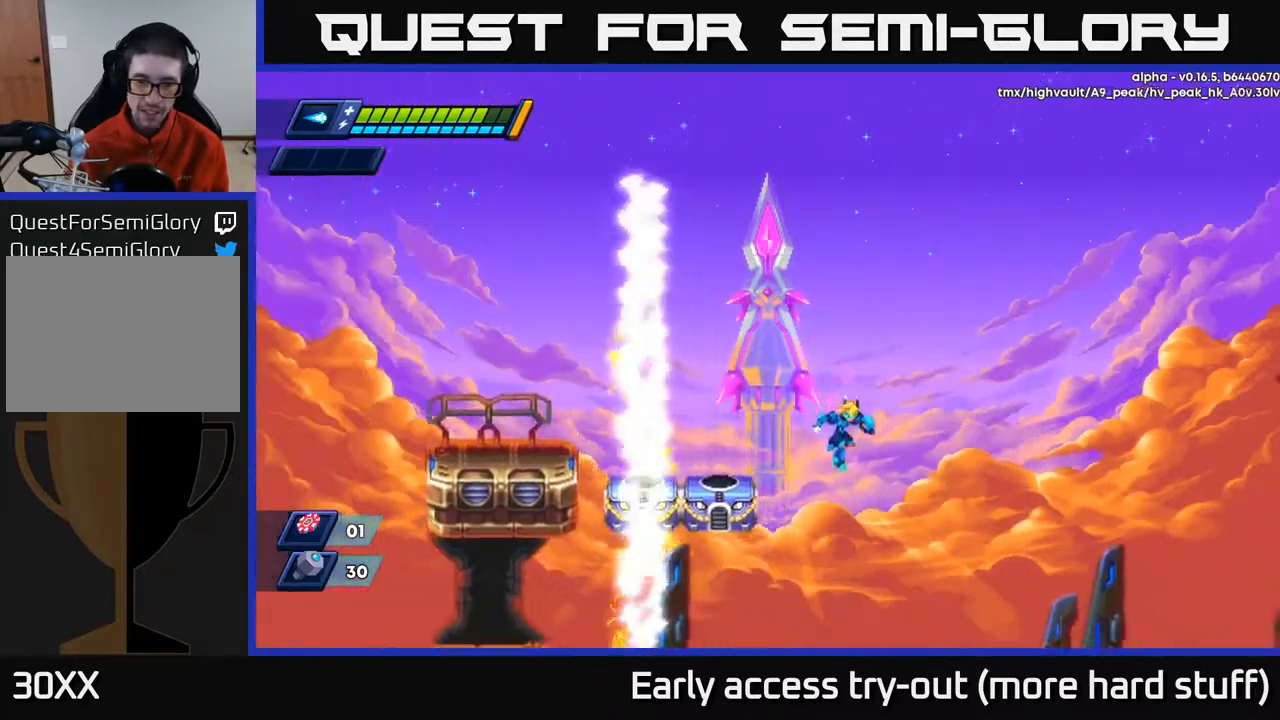
{"buttons": ["DPAD_RIGHT"], "right_stick": "center", "events": [[50, "R2", "up"], [83, "DPAD_LEFT", "down"], [83, "DPAD_RIGHT", "up"], [167, "DPAD_LEFT", "up"], [183, "X", "down"], [217, "X", "up"], [283, "X", "down"], [333, "X", "up"], [383, "X", "down"], [450, "X", "up"], [467, "DPAD_RIGHT", "down"]]}
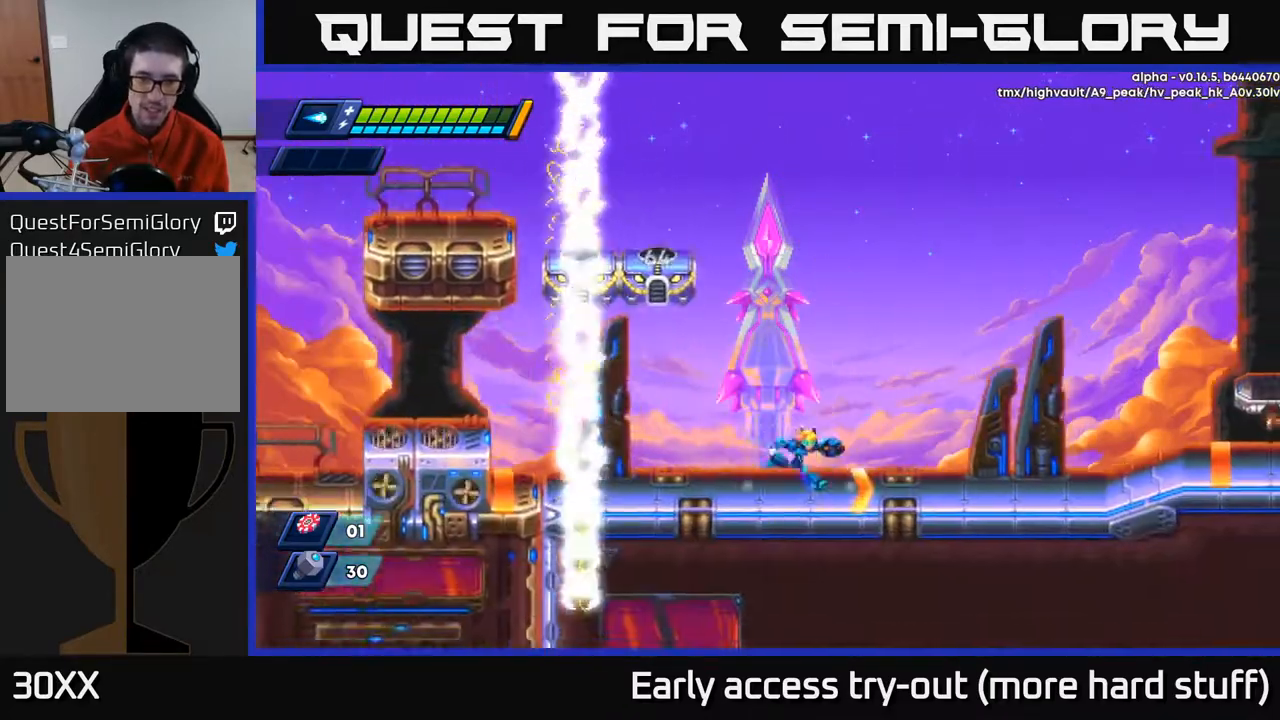
{"buttons": ["A", "R2", "DPAD_RIGHT"], "right_stick": "center", "events": [[167, "R2", "down"], [400, "A", "down"]]}
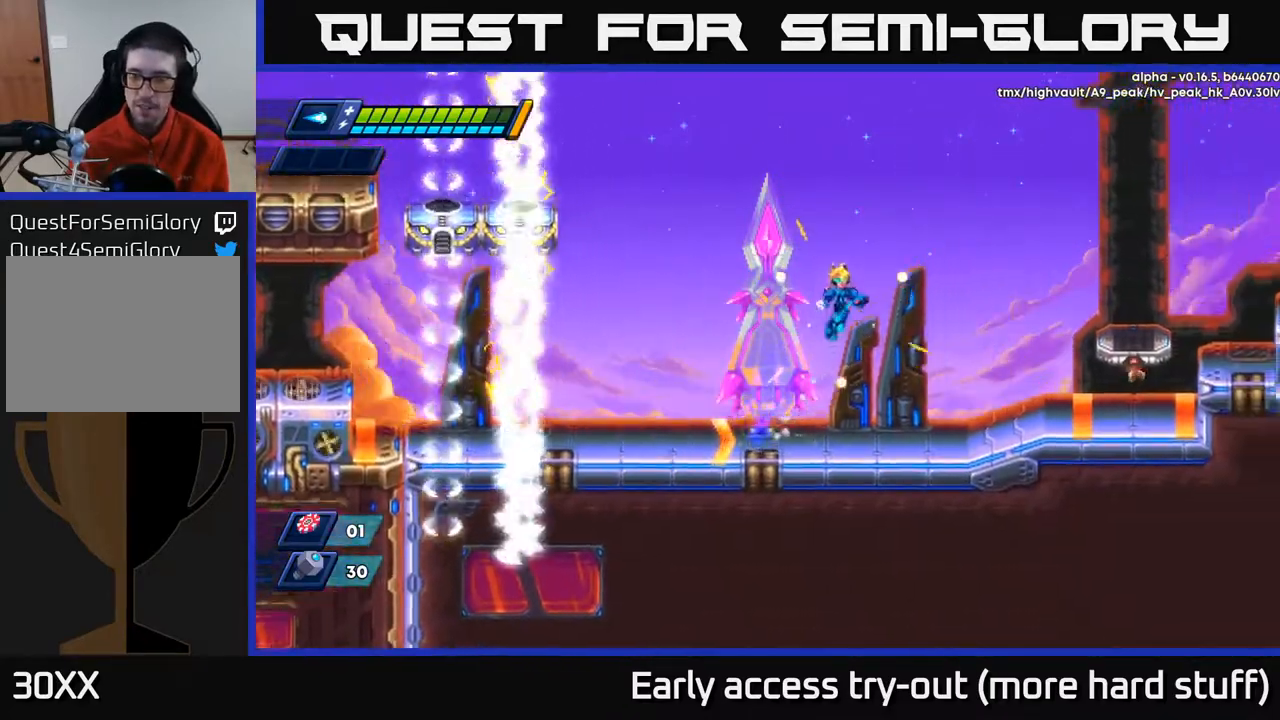
{"buttons": ["R2", "DPAD_RIGHT"], "right_stick": "center", "events": [[350, "A", "up"]]}
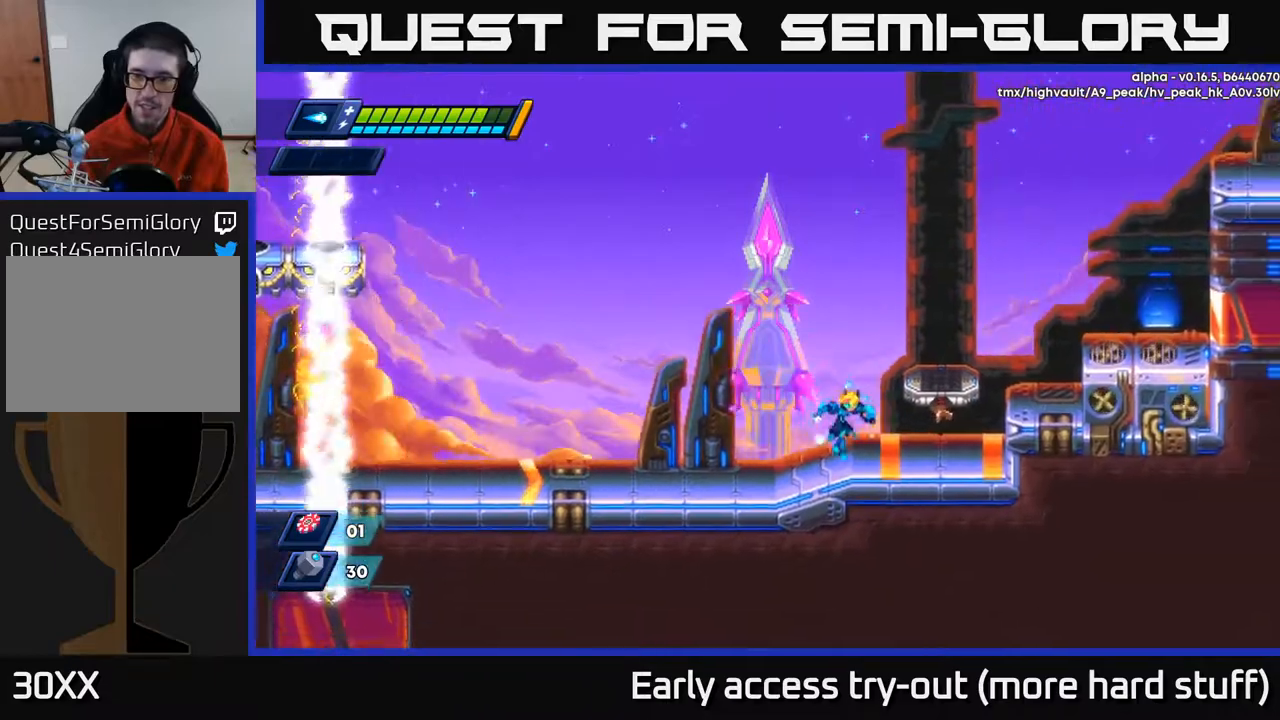
{"buttons": [], "right_stick": "center", "events": [[100, "A", "down"], [317, "A", "up"], [317, "DPAD_RIGHT", "up"], [317, "R2", "up"]]}
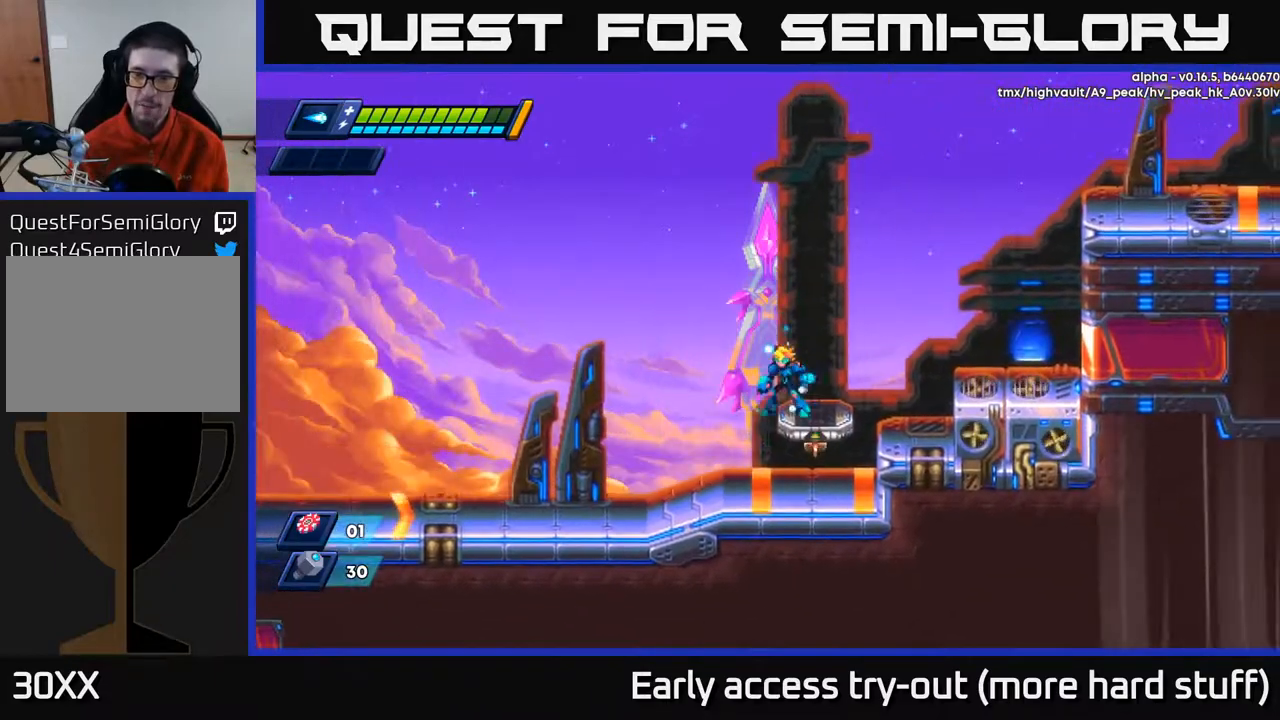
{"buttons": [], "right_stick": "center", "events": [[100, "DPAD_RIGHT", "down"], [183, "DPAD_RIGHT", "up"]]}
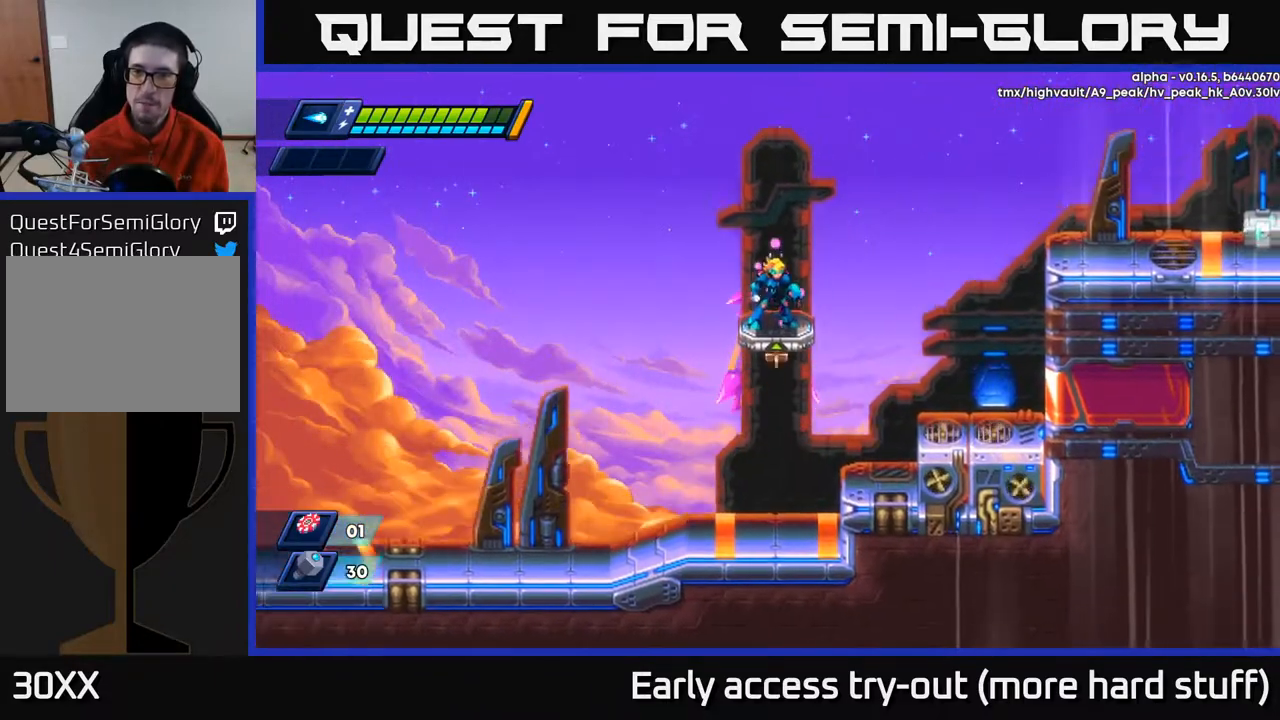
{"buttons": ["A", "R2", "DPAD_RIGHT"], "right_stick": "center", "events": [[117, "DPAD_RIGHT", "down"], [217, "R2", "down"], [333, "A", "down"]]}
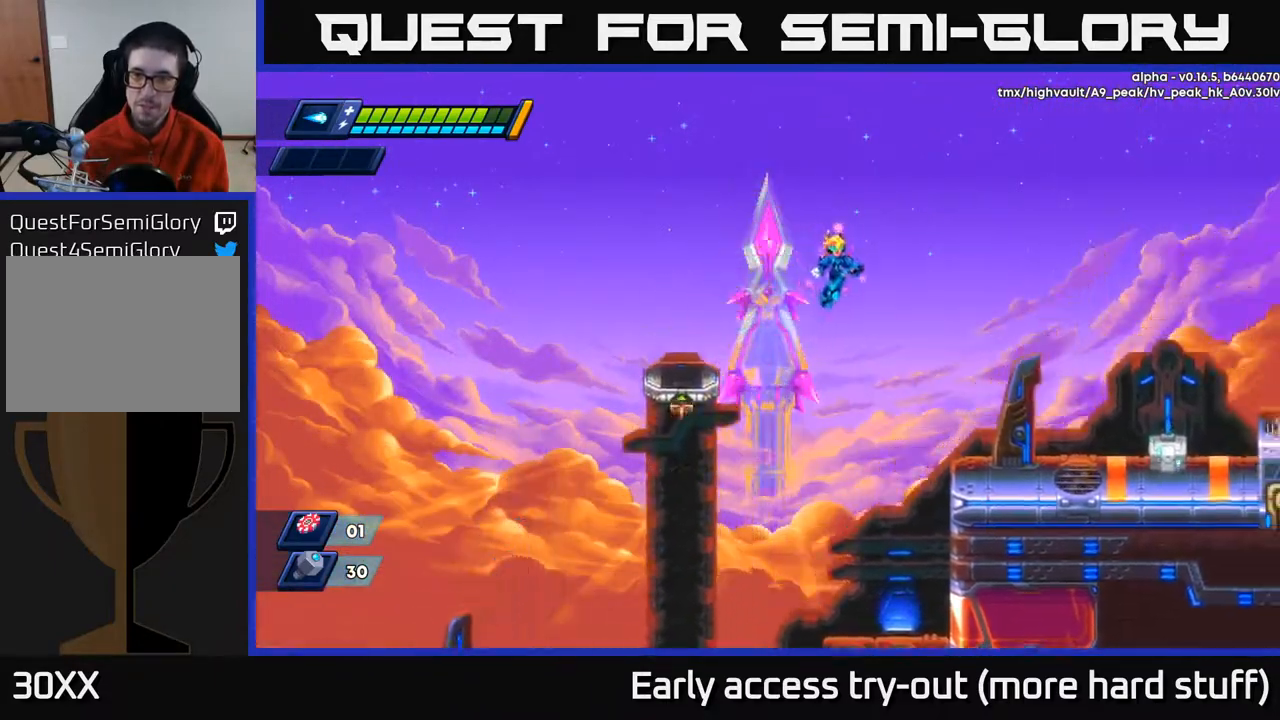
{"buttons": ["DPAD_RIGHT"], "right_stick": "center", "events": [[50, "A", "up"], [467, "R2", "up"]]}
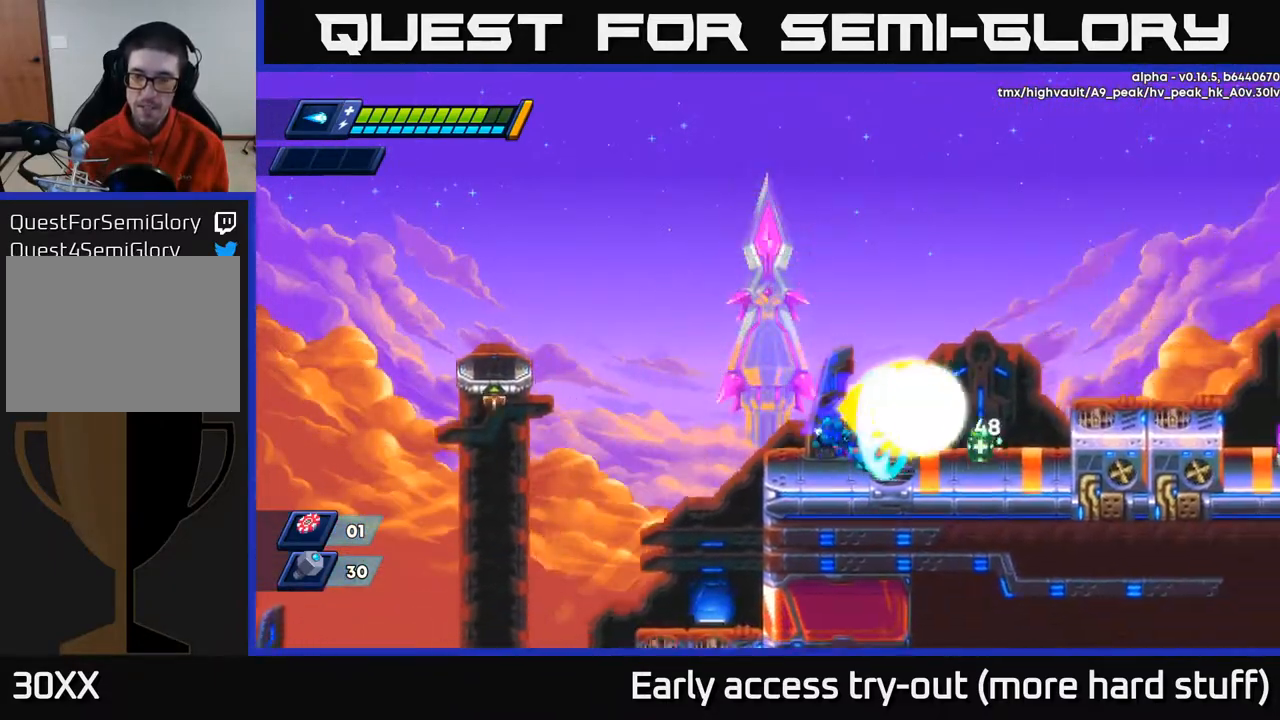
{"buttons": ["A", "R2", "DPAD_RIGHT"], "right_stick": "center", "events": [[17, "X", "down"], [83, "X", "up"], [150, "X", "down"], [217, "X", "up"], [250, "X", "down"], [383, "A", "down"], [383, "R2", "down"], [383, "X", "up"]]}
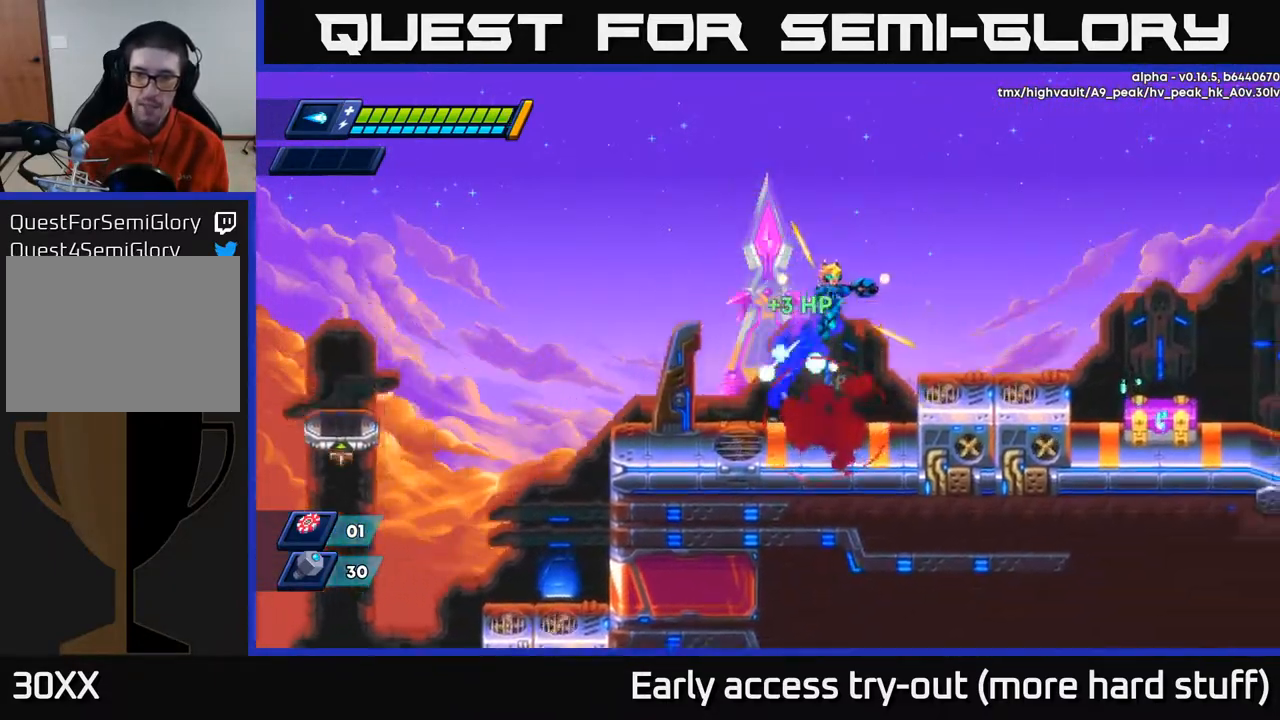
{"buttons": ["A", "R2", "DPAD_RIGHT"], "right_stick": "center", "events": [[100, "A", "up"], [133, "R2", "up"], [433, "A", "down"], [433, "R2", "down"]]}
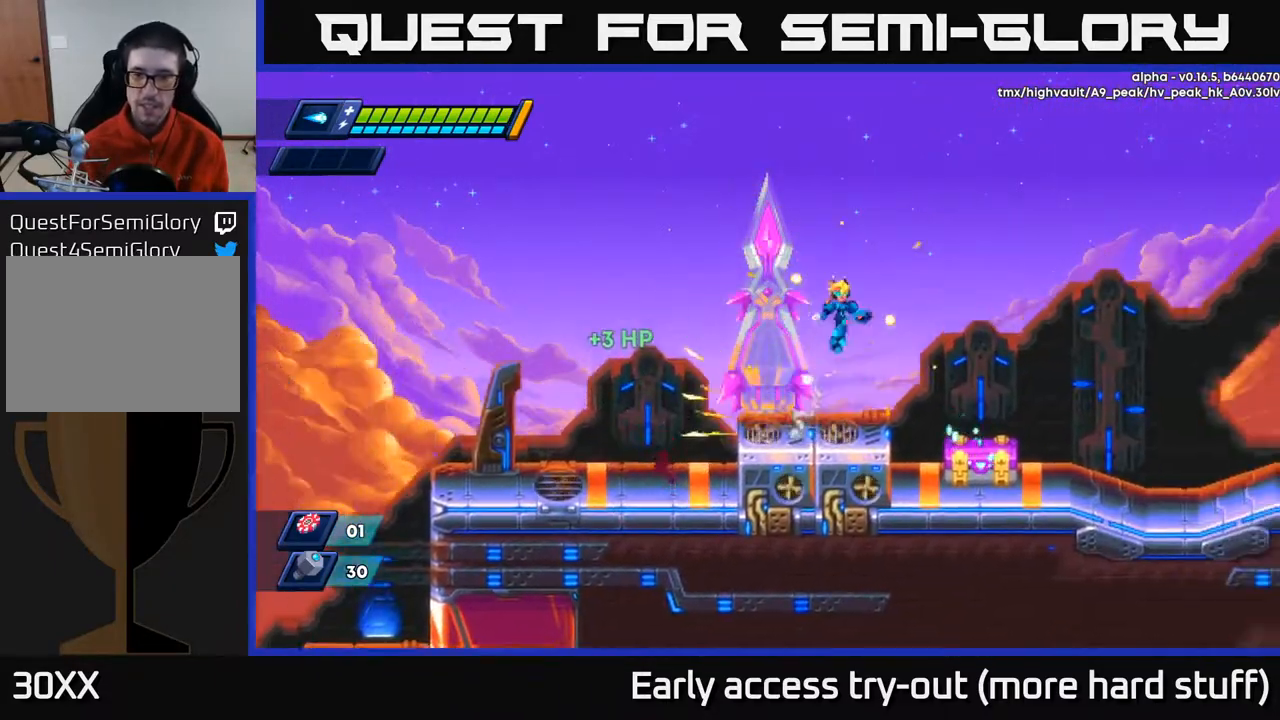
{"buttons": [], "right_stick": "center", "events": [[67, "A", "up"], [67, "R2", "up"], [300, "DPAD_RIGHT", "up"]]}
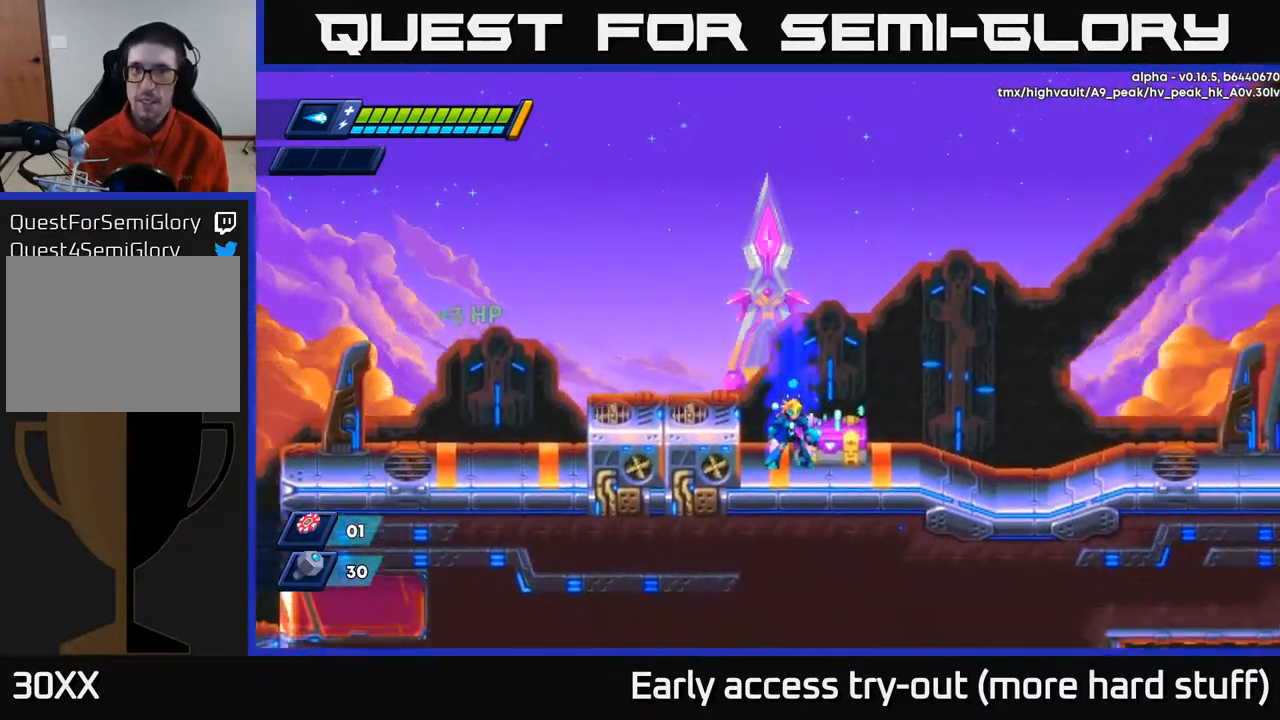
{"buttons": ["A"], "right_stick": "center", "events": [[100, "X", "down"], [133, "X", "up"], [200, "X", "down"], [267, "X", "up"], [283, "X", "down"], [367, "X", "up"], [400, "X", "down"], [433, "A", "down"], [483, "X", "up"]]}